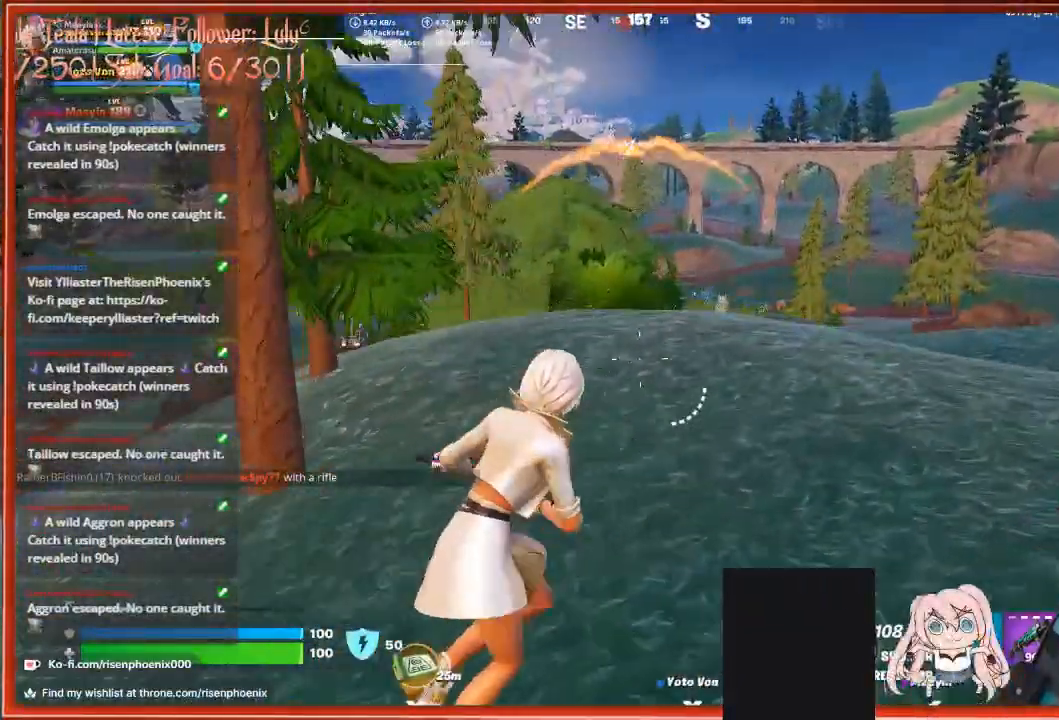
Gameplay with a controller (Xbox layout); each line is a JSON object with the inputs held at the frame after it. "events" lists button and stick changes between this image and that frame as [ms after this image, input, new state], when the widget could be followed in between.
{"buttons": [], "left_stick": "right", "right_stick": "up-left", "events": [[167, "left_stick", "right"], [200, "right_stick", "up-left"]]}
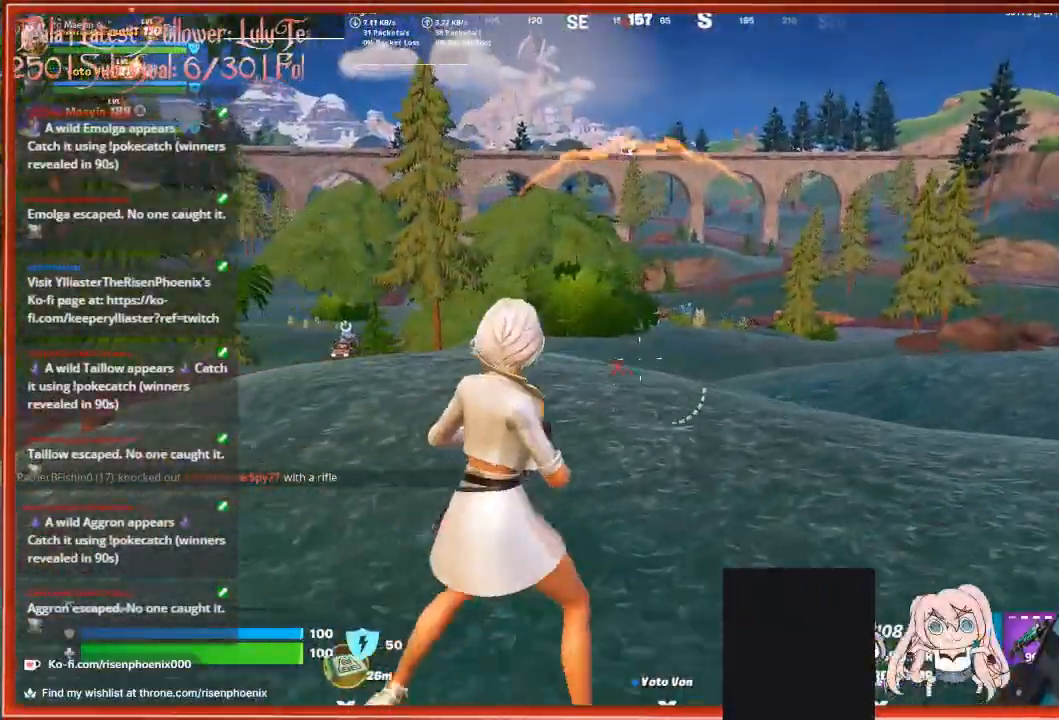
{"buttons": [], "left_stick": "right", "right_stick": "up-left", "events": []}
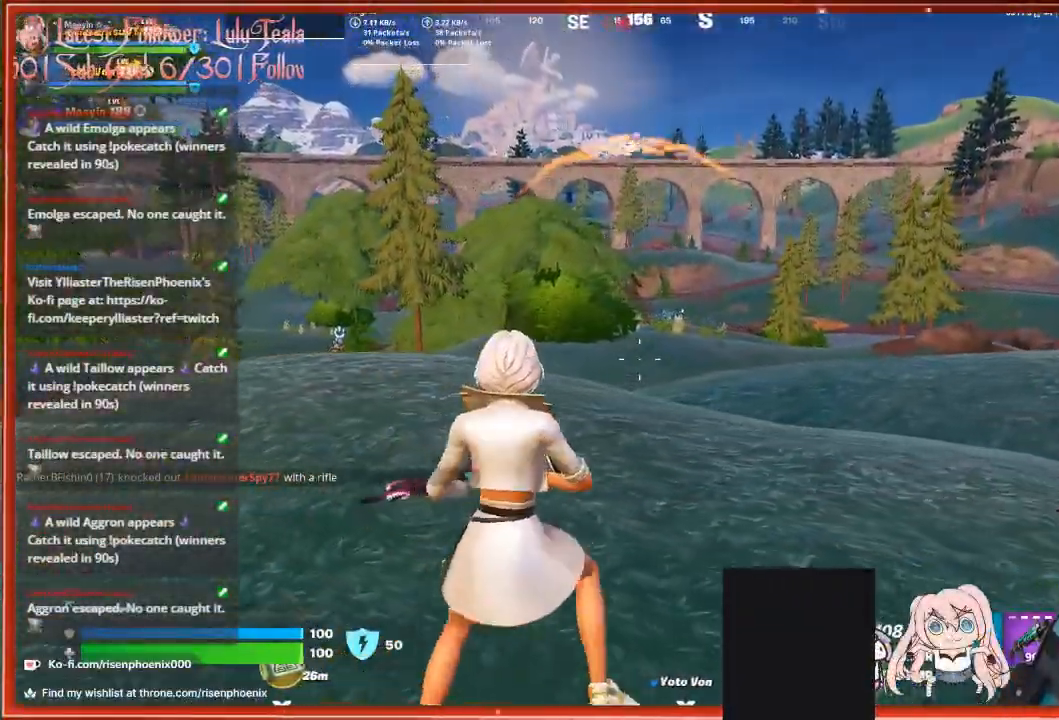
{"buttons": [], "left_stick": "right", "right_stick": "up", "events": [[33, "right_stick", "up"]]}
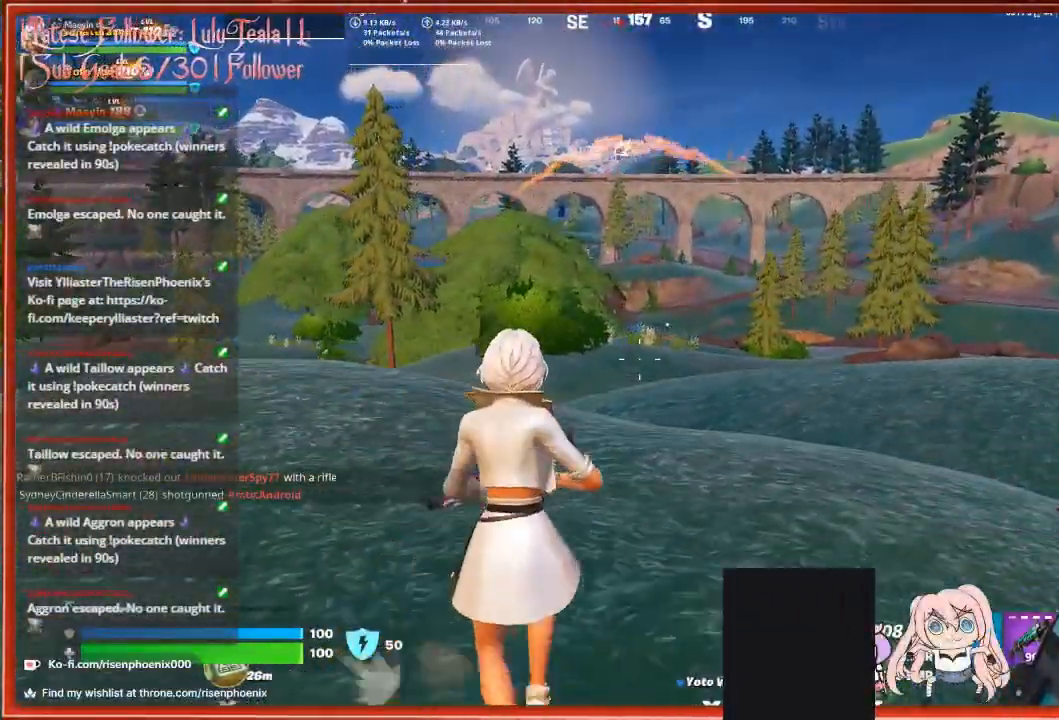
{"buttons": [], "left_stick": "right", "right_stick": "up", "events": []}
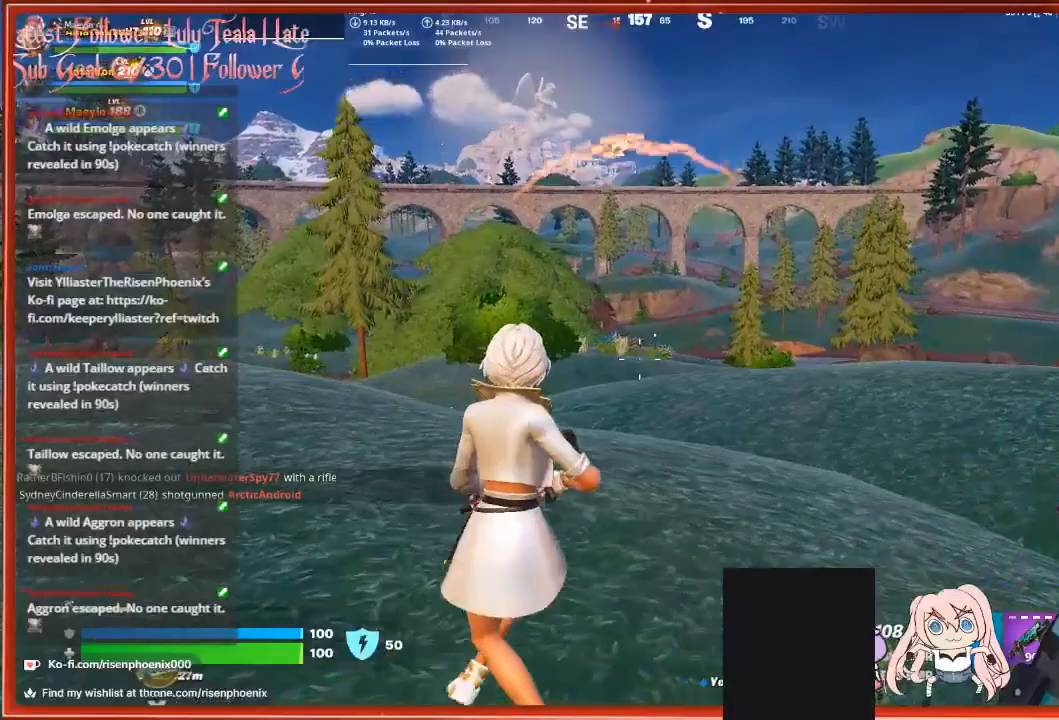
{"buttons": [], "left_stick": "right", "right_stick": "center", "events": [[33, "right_stick", "center"]]}
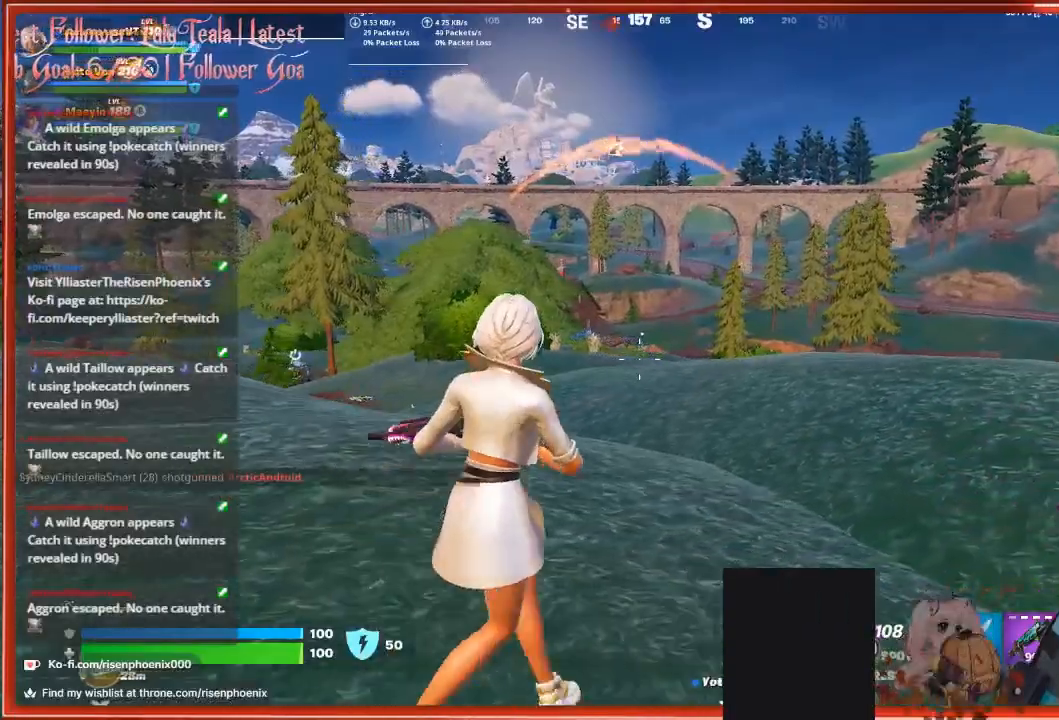
{"buttons": [], "left_stick": "up-right", "right_stick": "center", "events": [[200, "left_stick", "up-right"]]}
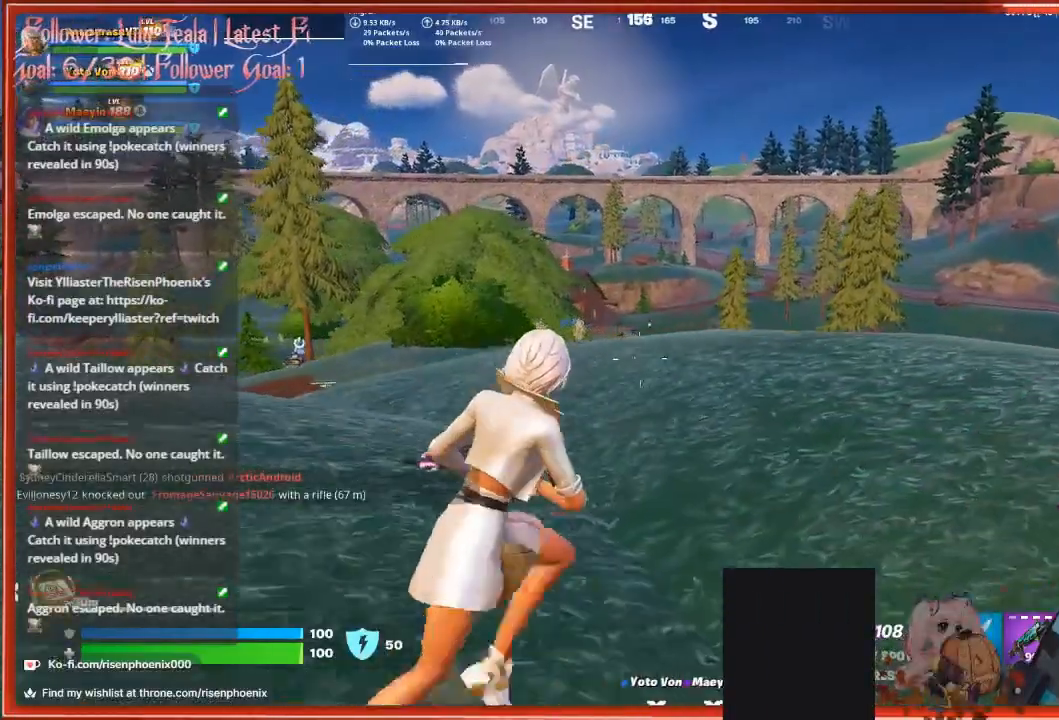
{"buttons": [], "left_stick": "up-right", "right_stick": "center", "events": []}
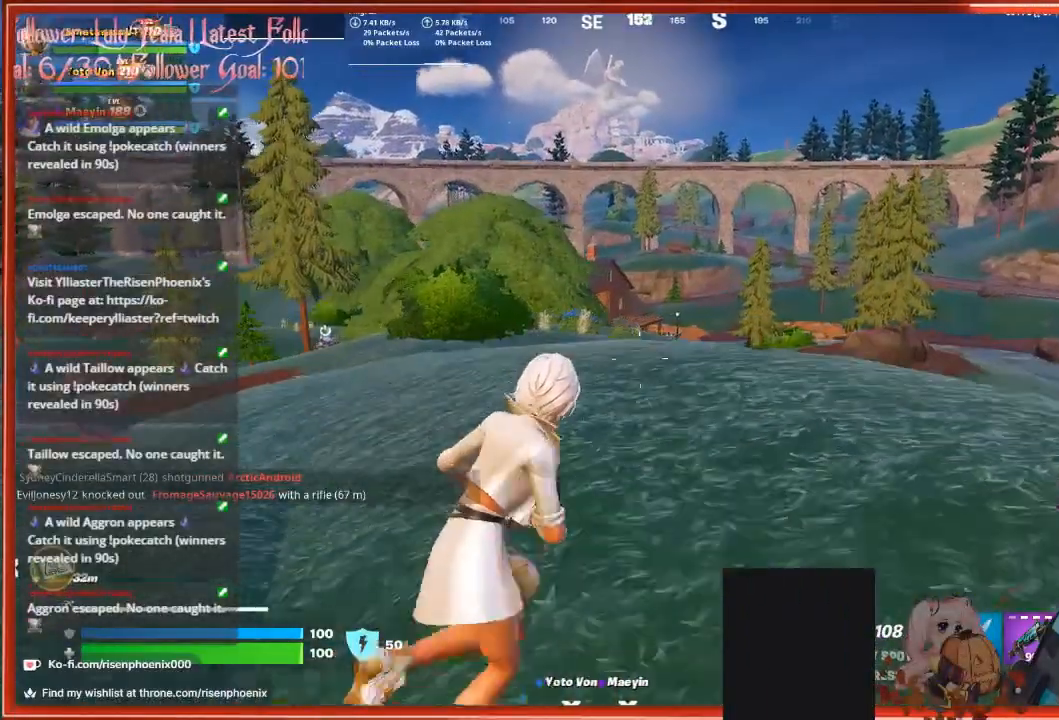
{"buttons": [], "left_stick": "right", "right_stick": "center", "events": [[333, "left_stick", "right"]]}
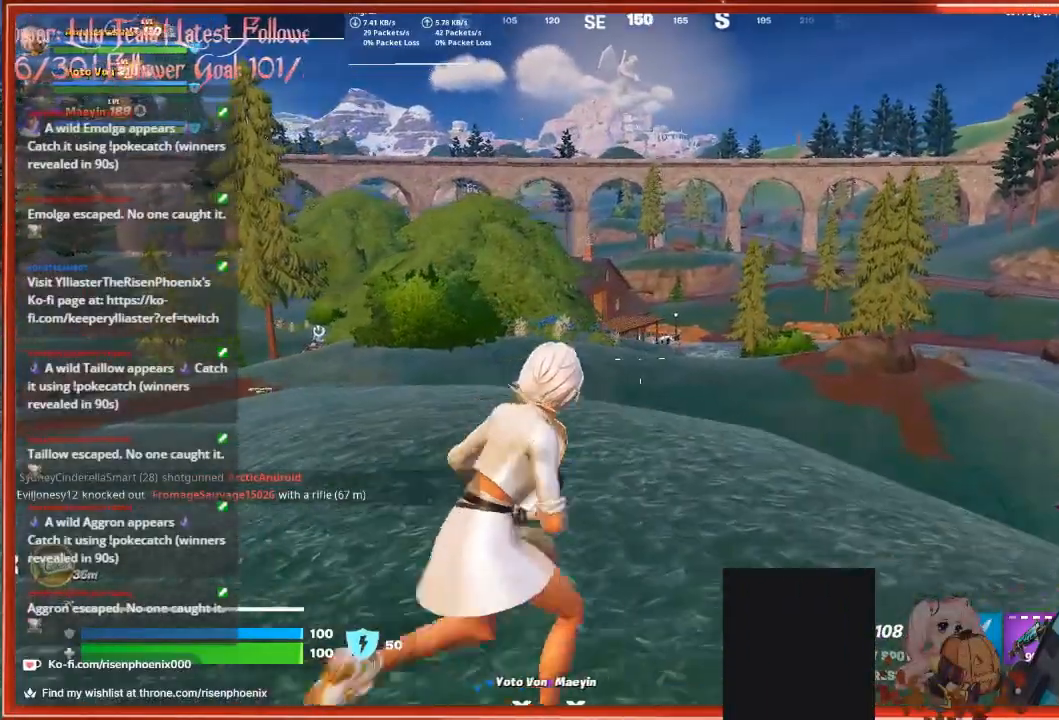
{"buttons": [], "left_stick": "center", "right_stick": "center", "events": [[100, "left_stick", "center"]]}
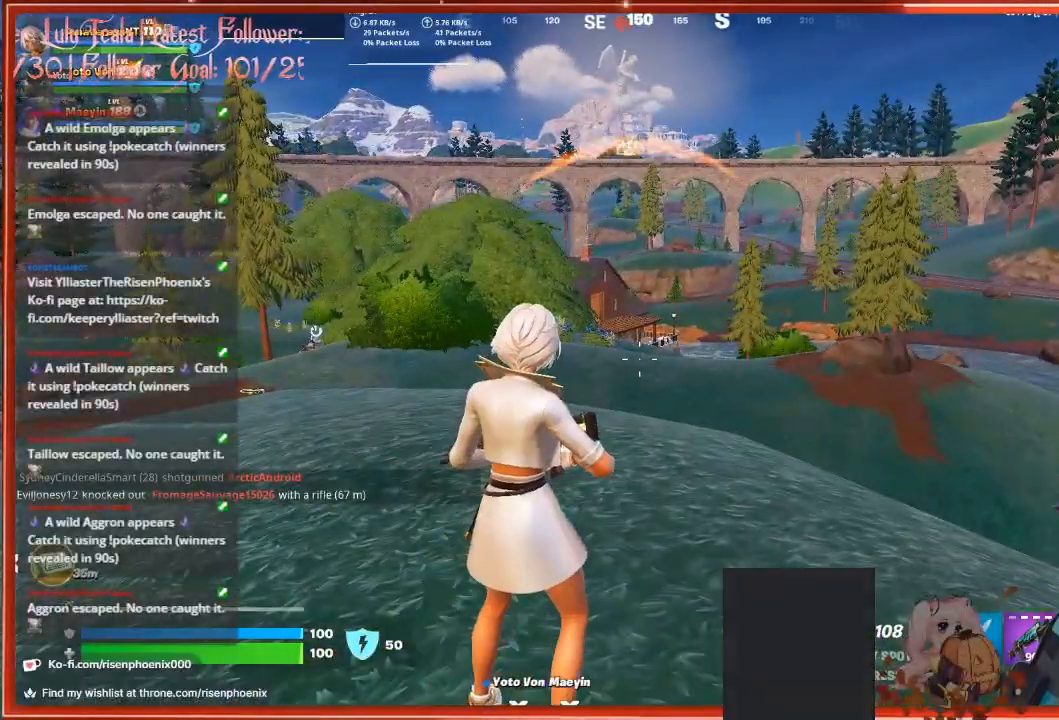
{"buttons": [], "left_stick": "center", "right_stick": "center", "events": [[367, "R3", "down"], [500, "R3", "up"]]}
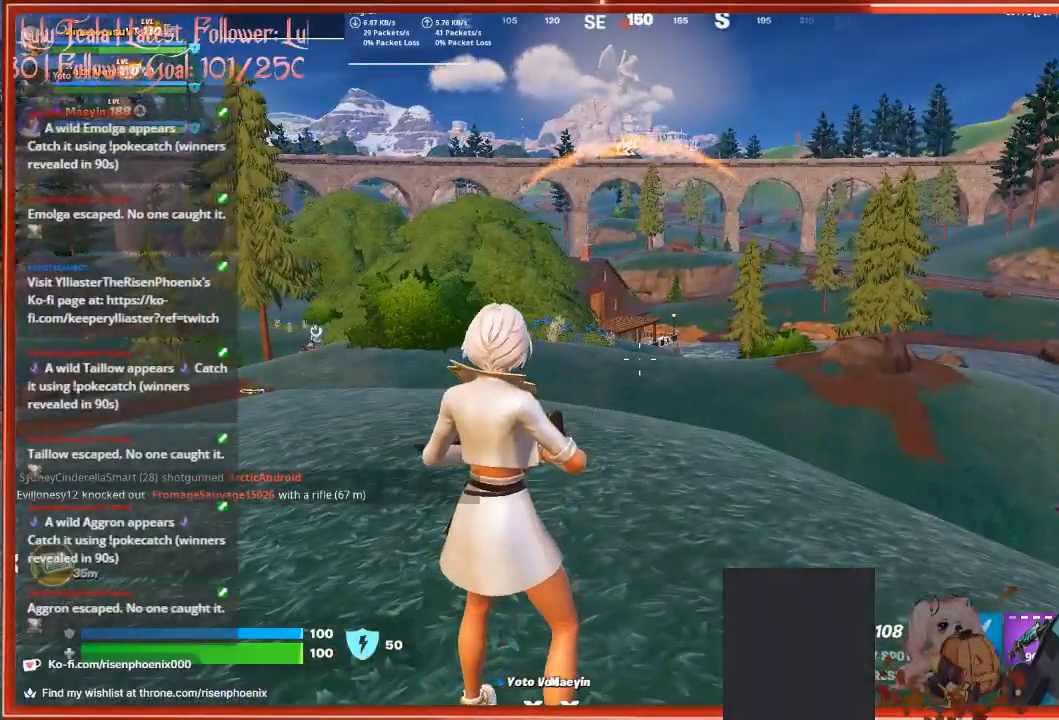
{"buttons": ["L2"], "left_stick": "center", "right_stick": "up", "events": [[300, "right_stick", "up"], [467, "L2", "down"]]}
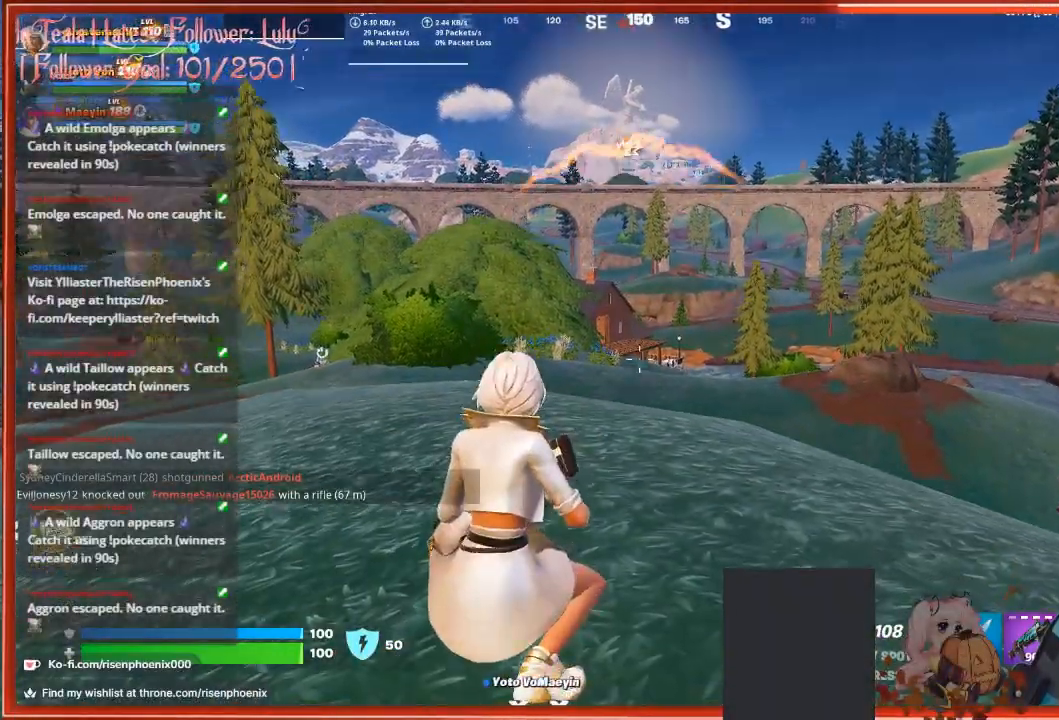
{"buttons": ["L2"], "left_stick": "center", "right_stick": "up", "events": [[167, "right_stick", "up-left"], [300, "right_stick", "up"]]}
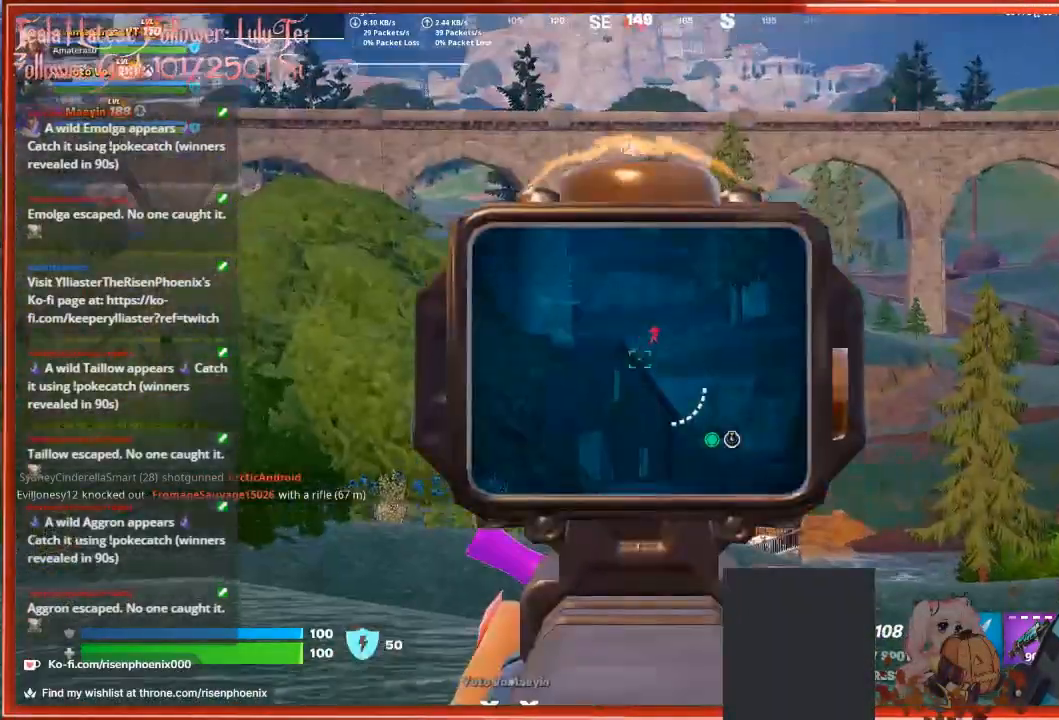
{"buttons": ["L2"], "left_stick": "center", "right_stick": "up-right", "events": [[33, "right_stick", "center"], [233, "right_stick", "up-right"]]}
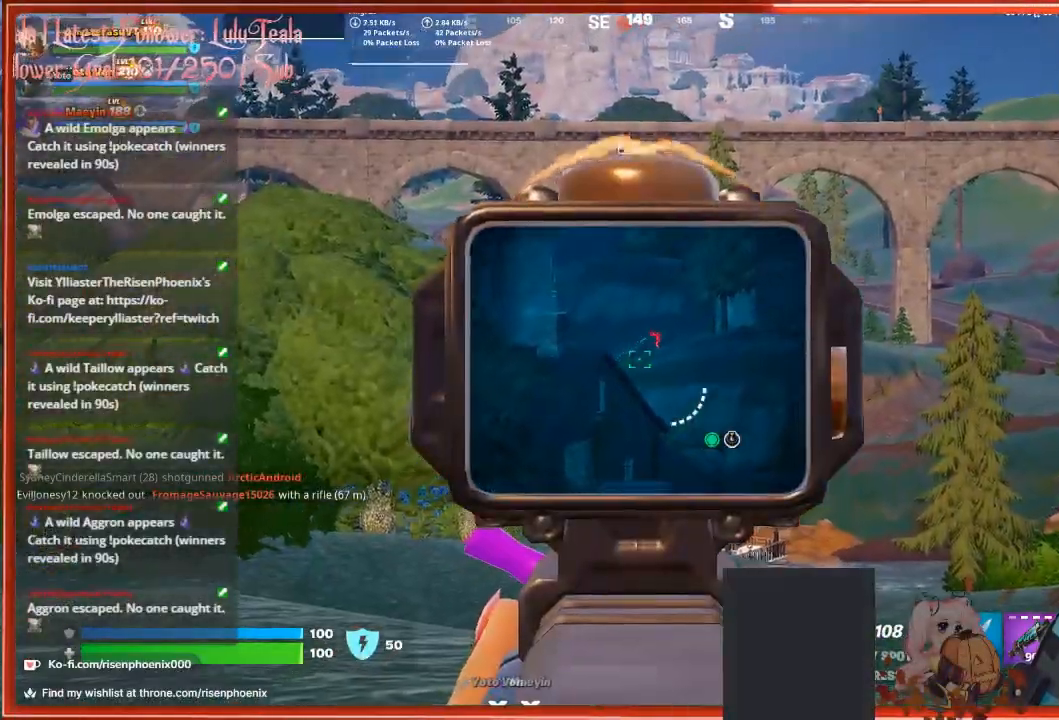
{"buttons": ["L2"], "left_stick": "up", "right_stick": "up-right", "events": [[233, "left_stick", "left"], [300, "left_stick", "up-left"], [467, "left_stick", "up"]]}
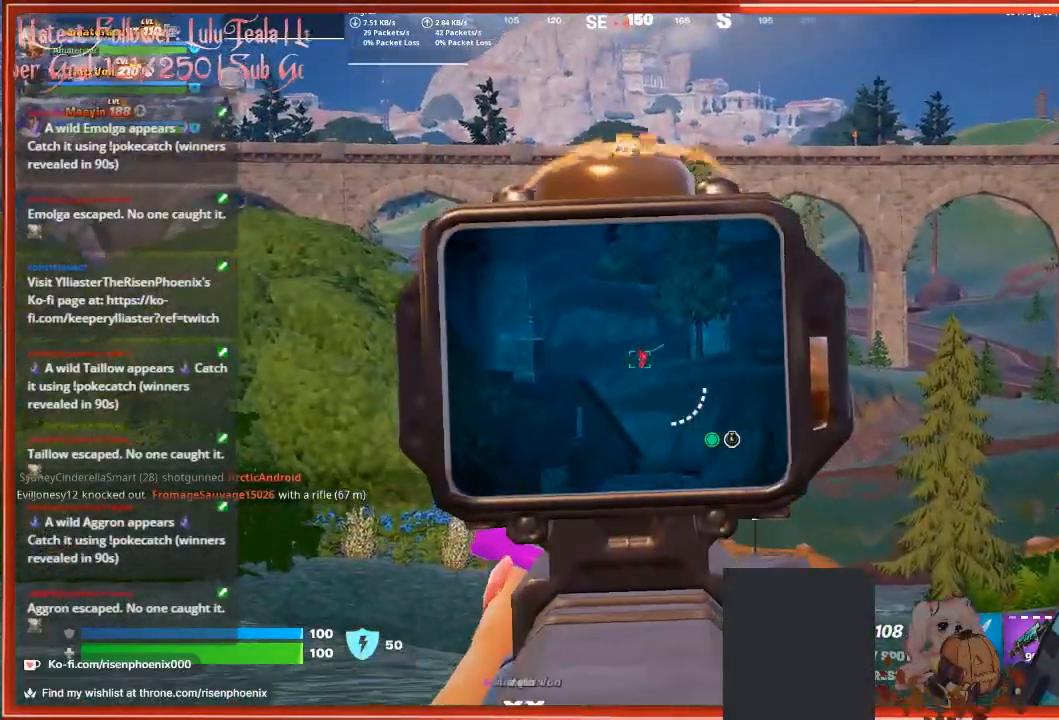
{"buttons": ["L2"], "left_stick": "up-right", "right_stick": "down-right", "events": [[233, "right_stick", "center"], [333, "R2", "down"], [467, "R2", "up"], [467, "left_stick", "up-right"], [467, "right_stick", "down-right"]]}
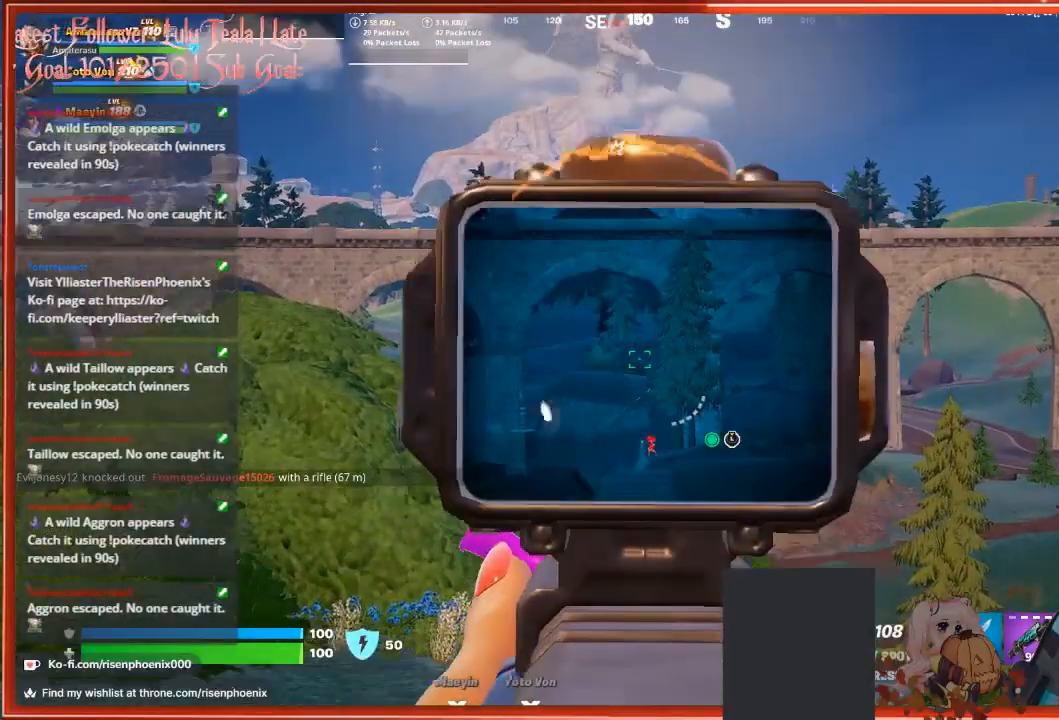
{"buttons": ["L2"], "left_stick": "up-left", "right_stick": "down-right", "events": [[33, "left_stick", "center"], [233, "left_stick", "up-left"]]}
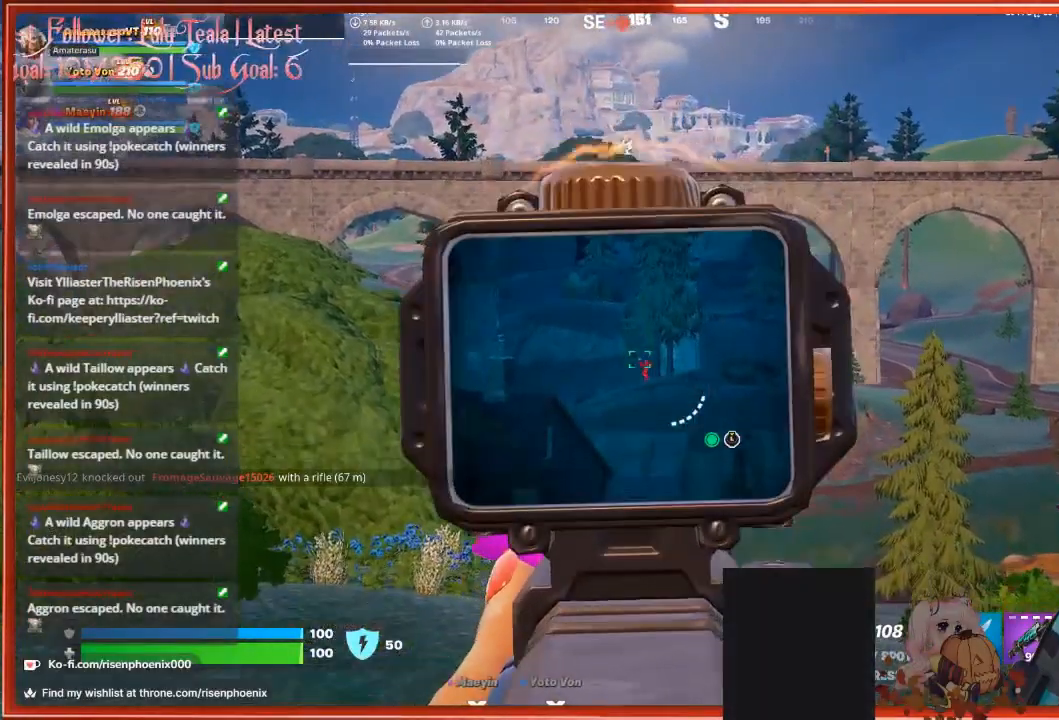
{"buttons": ["L2", "R2"], "left_stick": "up-left", "right_stick": "center", "events": [[400, "R2", "down"], [467, "right_stick", "center"]]}
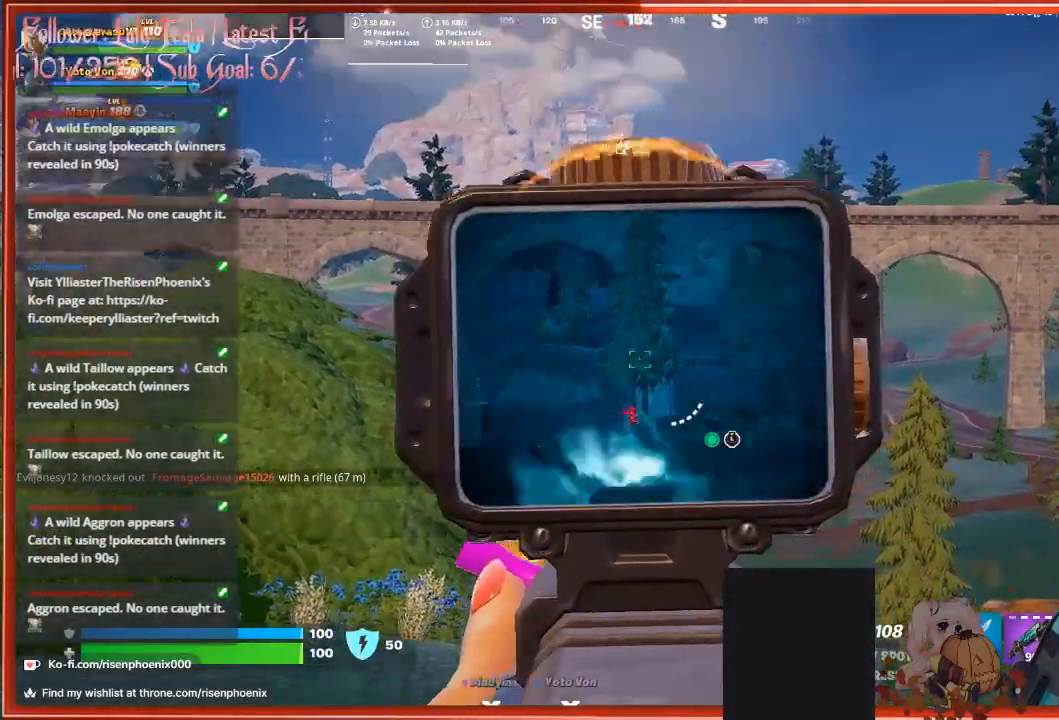
{"buttons": ["L2"], "left_stick": "up-left", "right_stick": "center", "events": [[67, "R2", "up"]]}
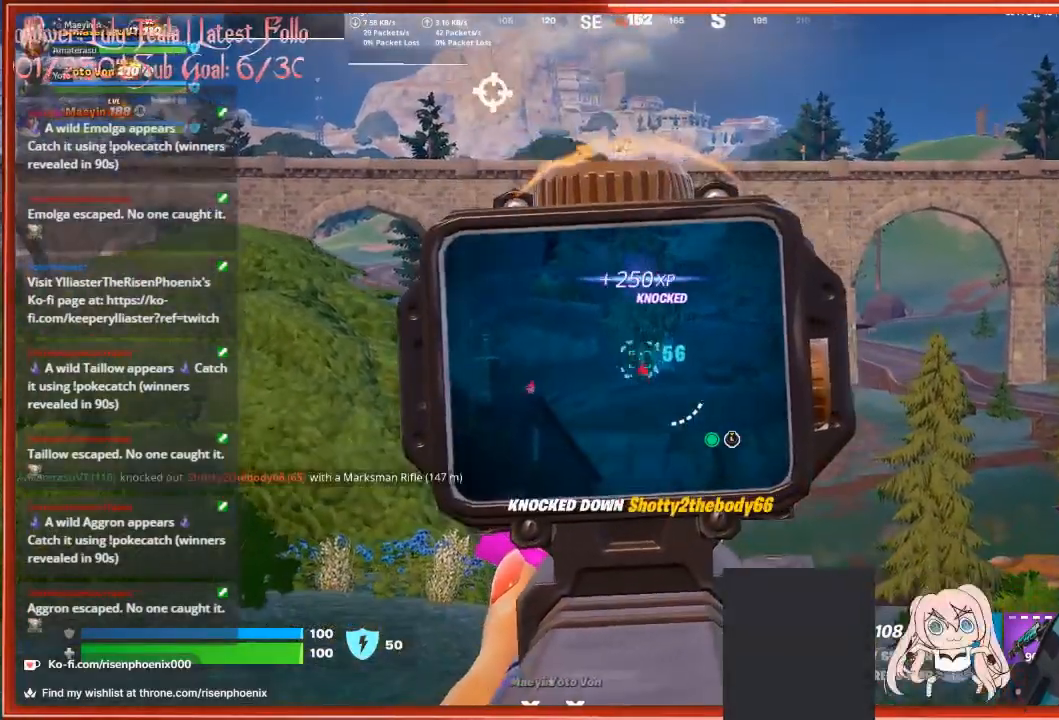
{"buttons": ["L2"], "left_stick": "left", "right_stick": "left", "events": [[300, "left_stick", "left"], [467, "right_stick", "left"]]}
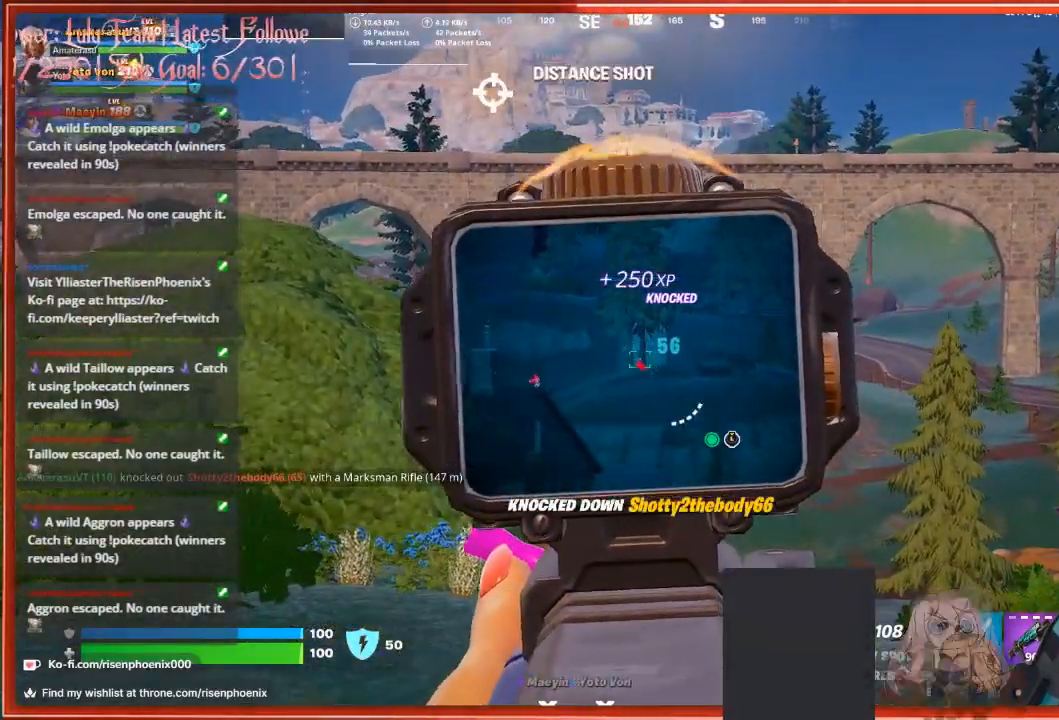
{"buttons": ["L2"], "left_stick": "right", "right_stick": "center", "events": [[67, "left_stick", "down-left"], [200, "left_stick", "right"], [400, "right_stick", "center"]]}
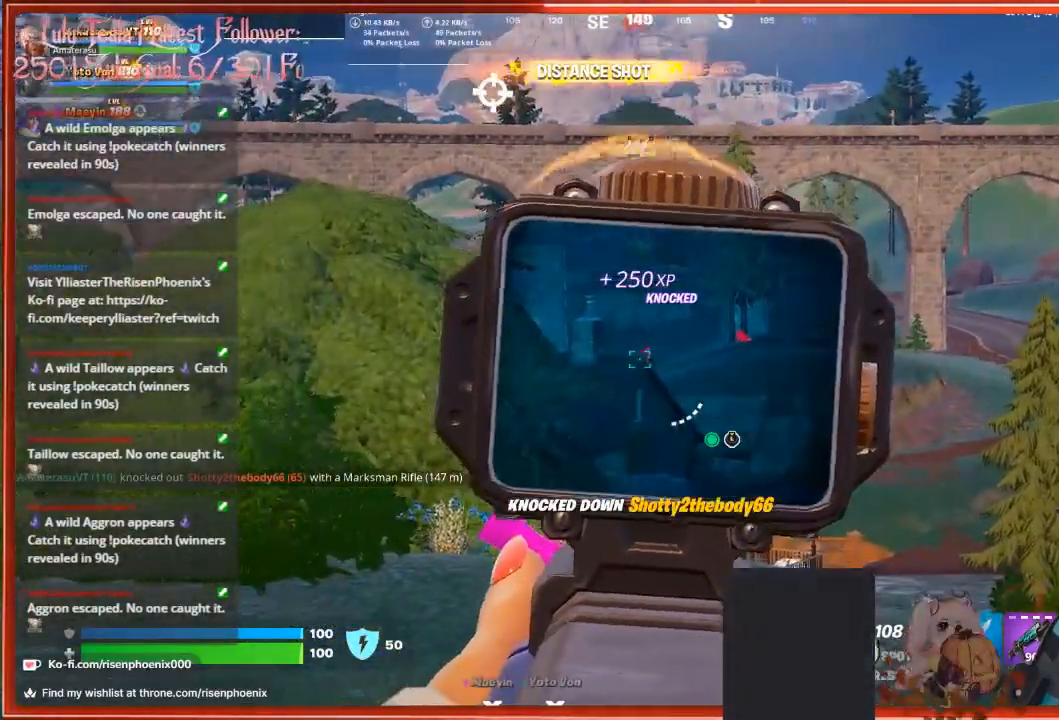
{"buttons": ["L2"], "left_stick": "right", "right_stick": "center", "events": []}
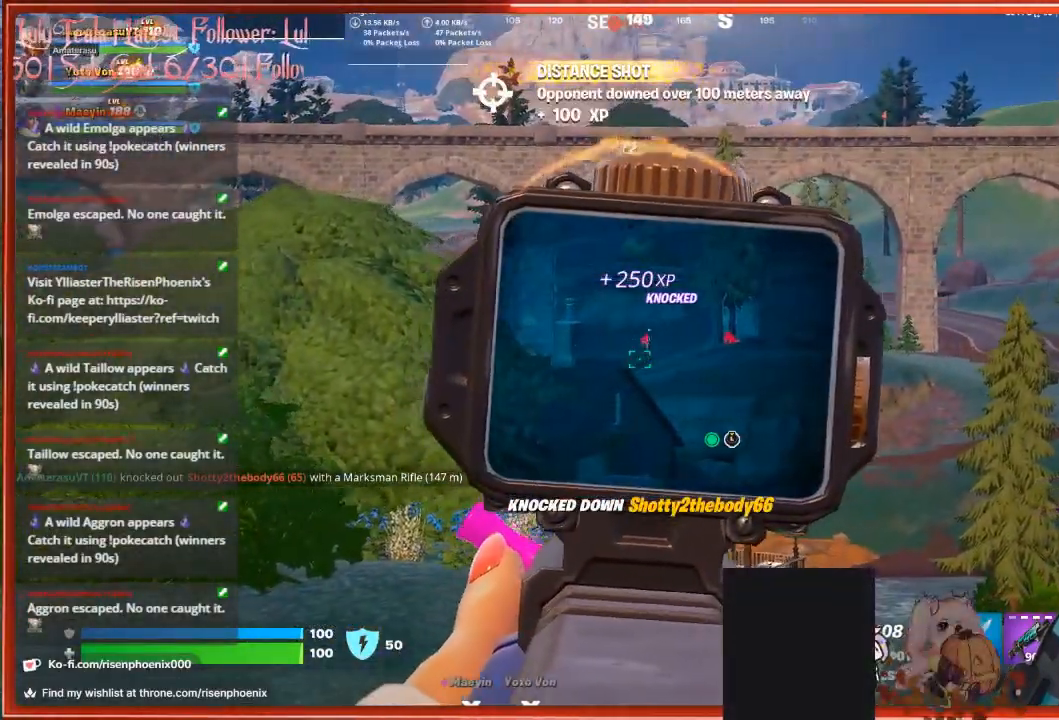
{"buttons": ["L2"], "left_stick": "right", "right_stick": "up", "events": [[267, "right_stick", "up"]]}
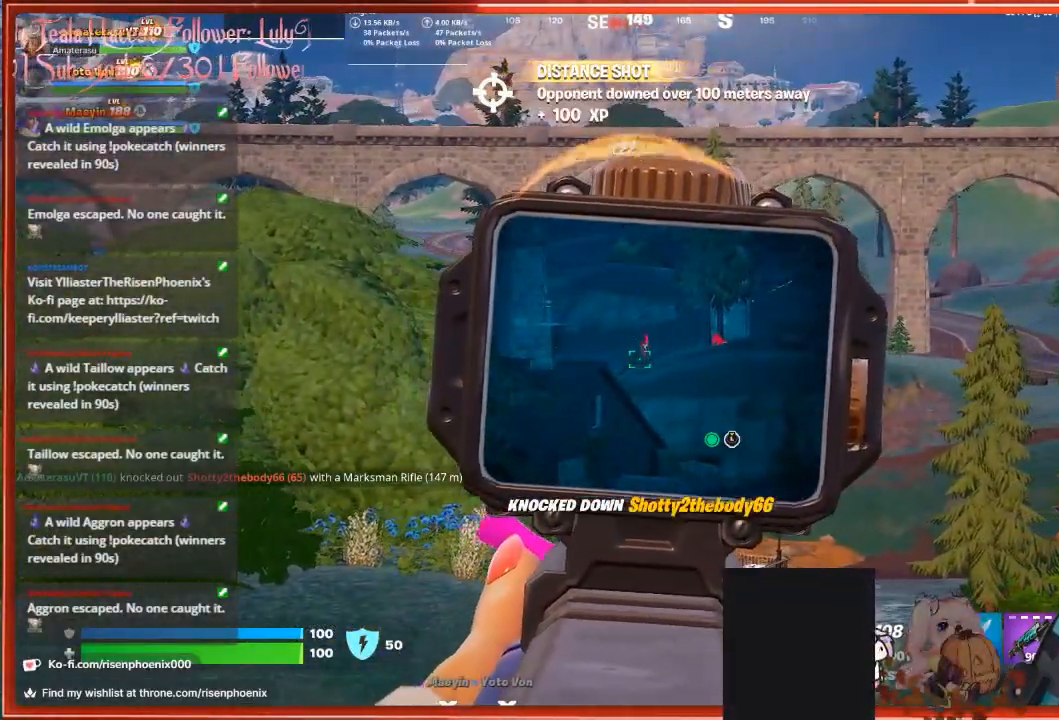
{"buttons": ["L2"], "left_stick": "right", "right_stick": "up", "events": []}
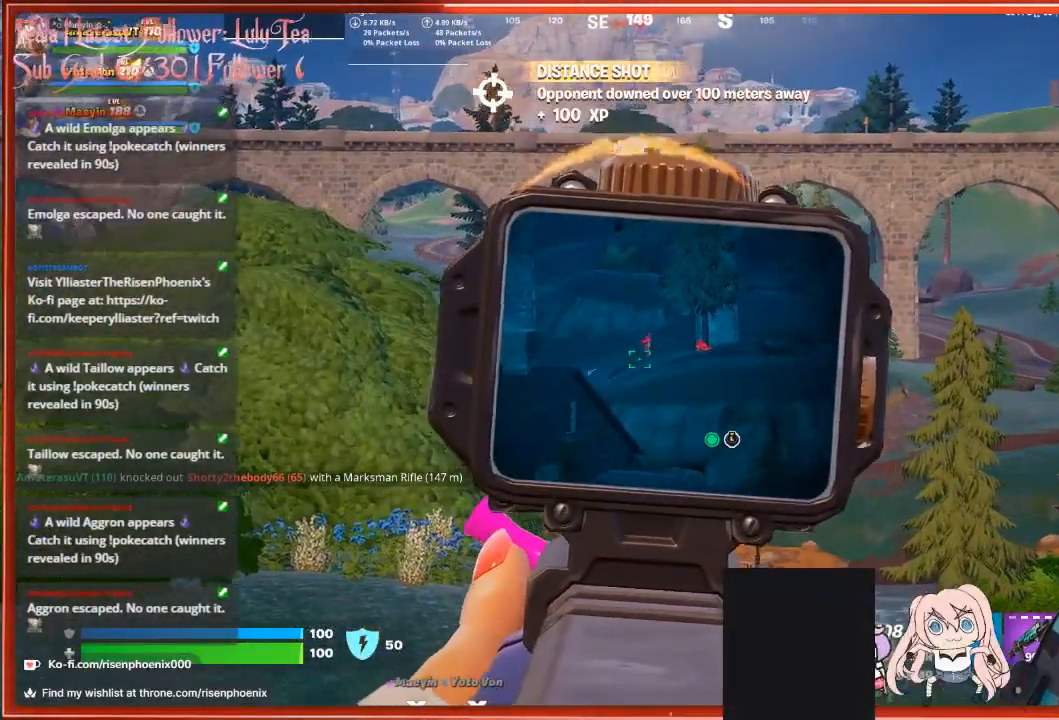
{"buttons": ["L2"], "left_stick": "right", "right_stick": "up-right", "events": [[467, "right_stick", "up-right"]]}
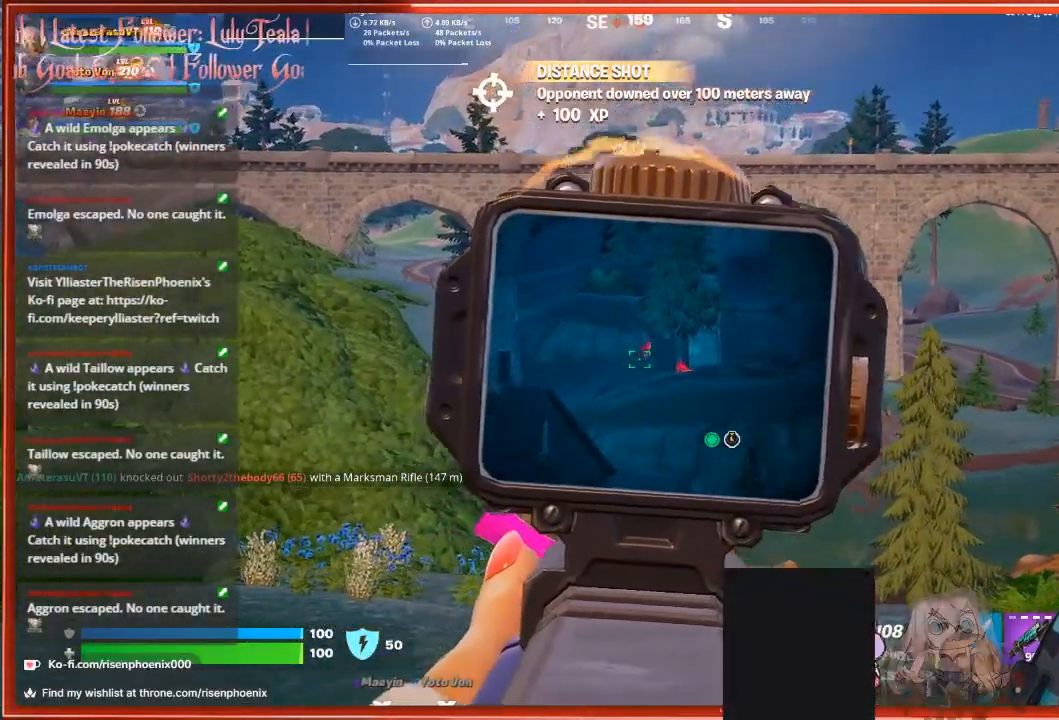
{"buttons": ["L2"], "left_stick": "down", "right_stick": "center", "events": [[100, "left_stick", "down-right"], [267, "left_stick", "down"], [300, "R2", "down"], [433, "right_stick", "center"], [467, "R2", "up"]]}
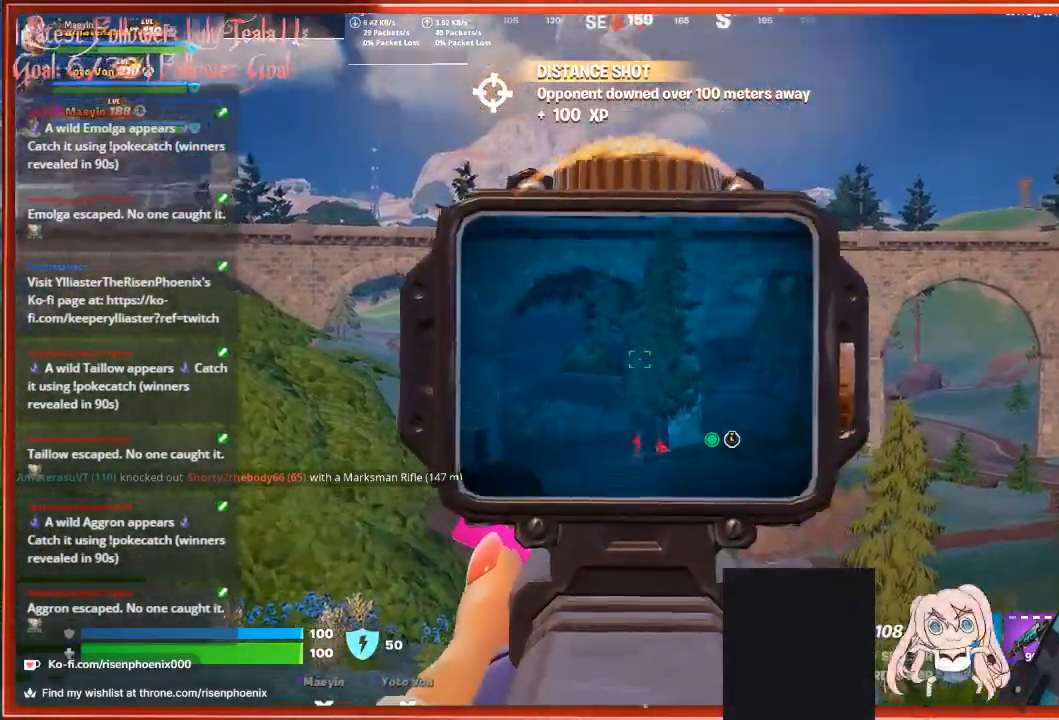
{"buttons": ["L2"], "left_stick": "down", "right_stick": "center", "events": []}
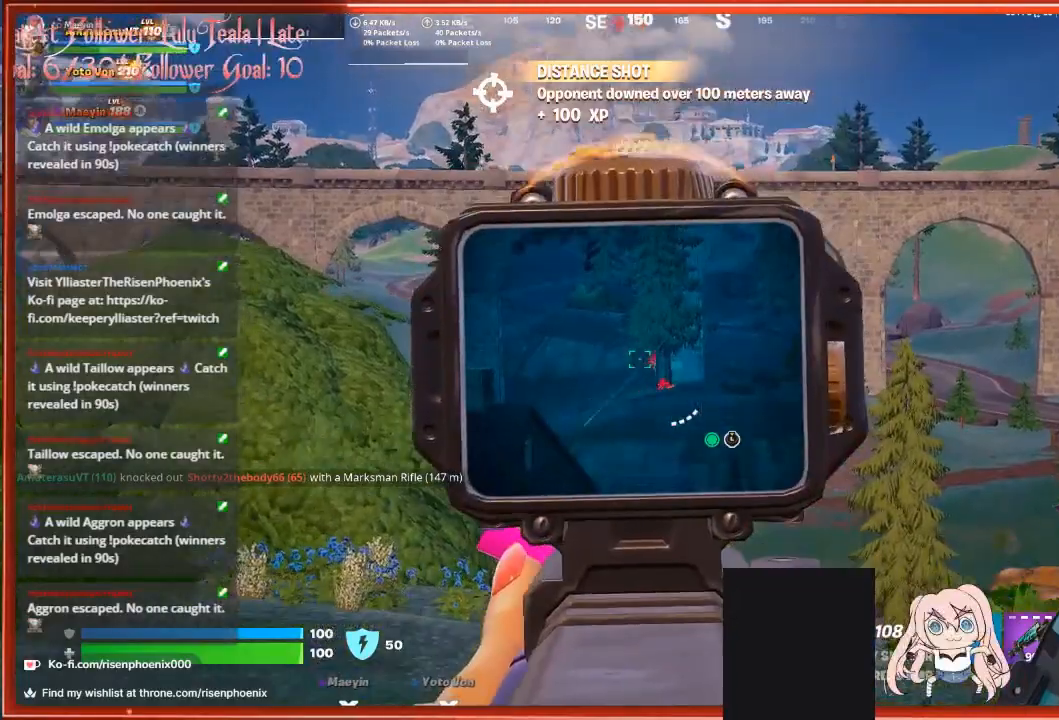
{"buttons": ["L2"], "left_stick": "down-left", "right_stick": "center", "events": [[433, "left_stick", "down-left"]]}
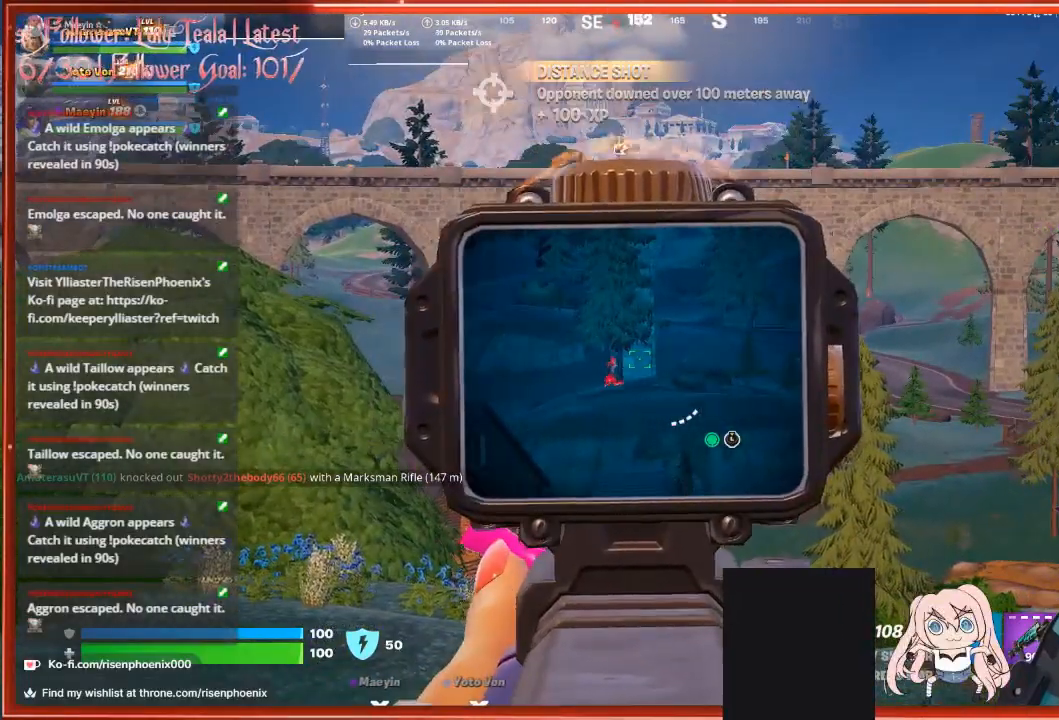
{"buttons": ["L2"], "left_stick": "left", "right_stick": "center", "events": [[467, "left_stick", "left"]]}
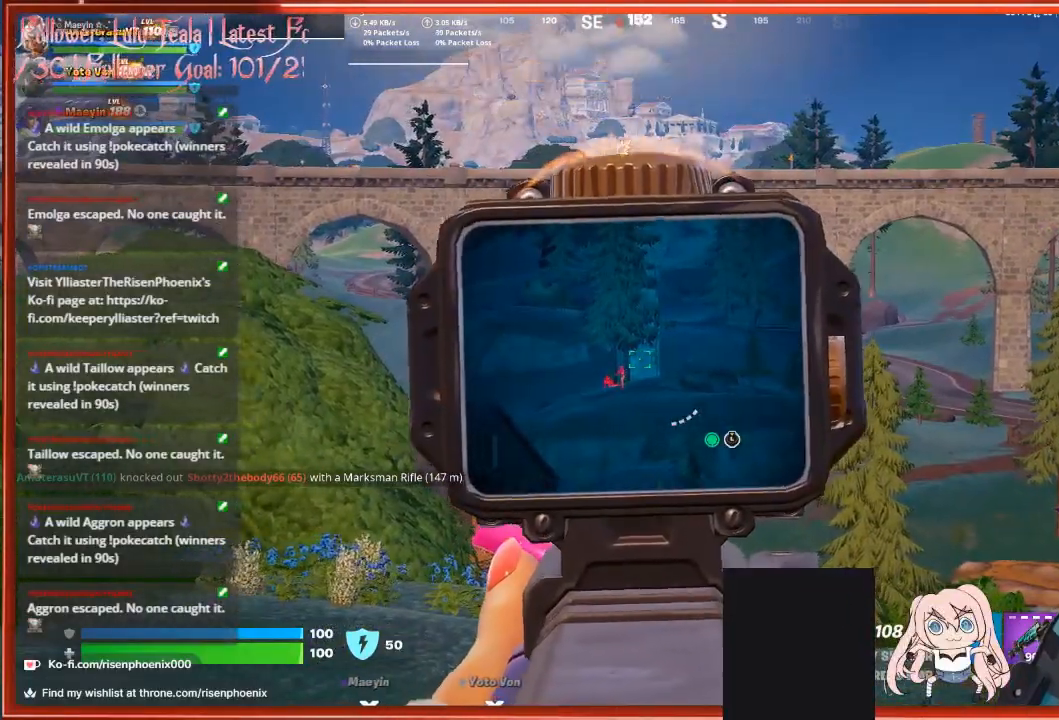
{"buttons": ["L2"], "left_stick": "left", "right_stick": "down-left", "events": [[67, "right_stick", "down-left"]]}
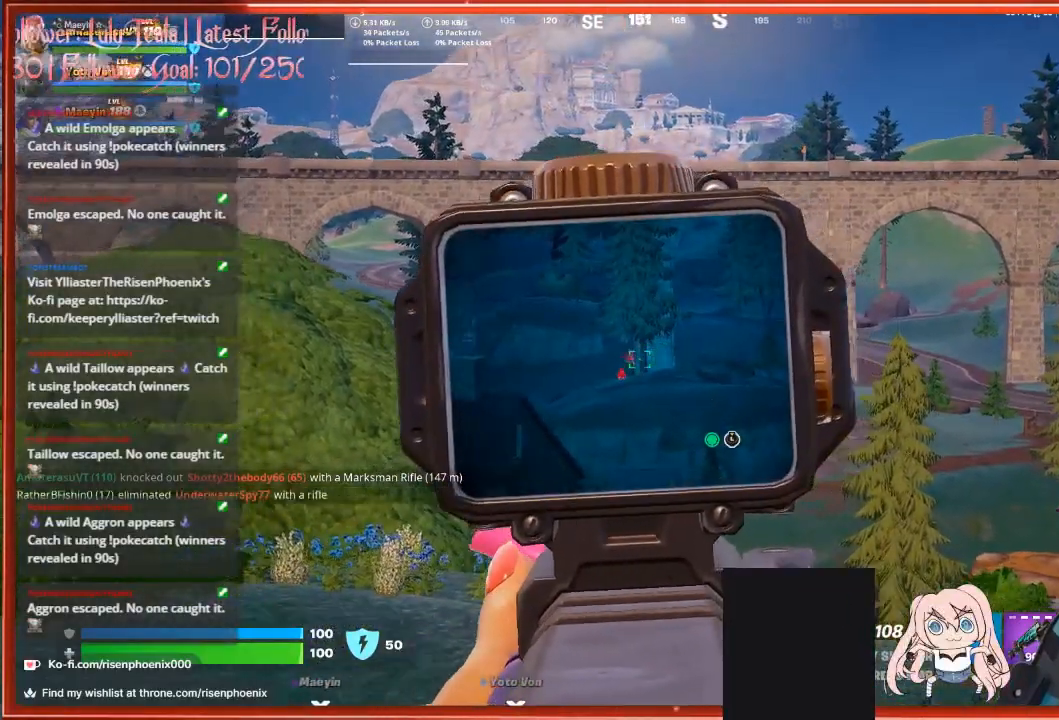
{"buttons": ["L2"], "left_stick": "left", "right_stick": "down-left", "events": []}